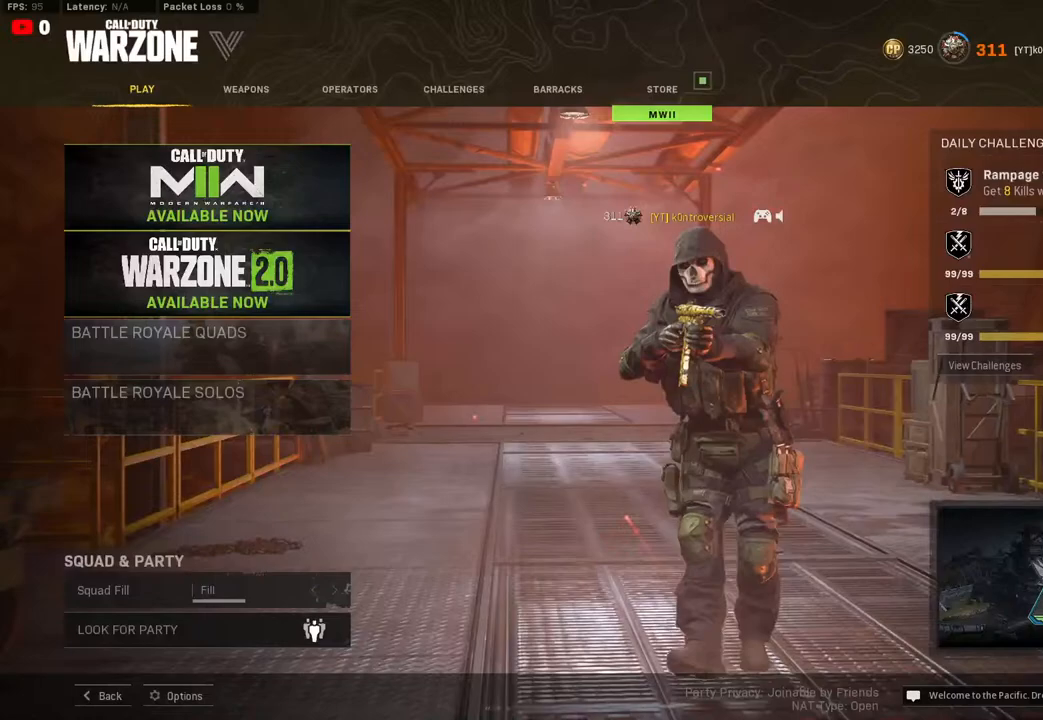
Gameplay with a controller (PlayStation layout); each line is a JSON object with the inputs held at the frame after it. "events" lists button and stick changes between this image and that frame as [ms after this image, input, new state], when the widget could be followed in between.
{"buttons": [], "left_stick": "center", "right_stick": "center", "events": []}
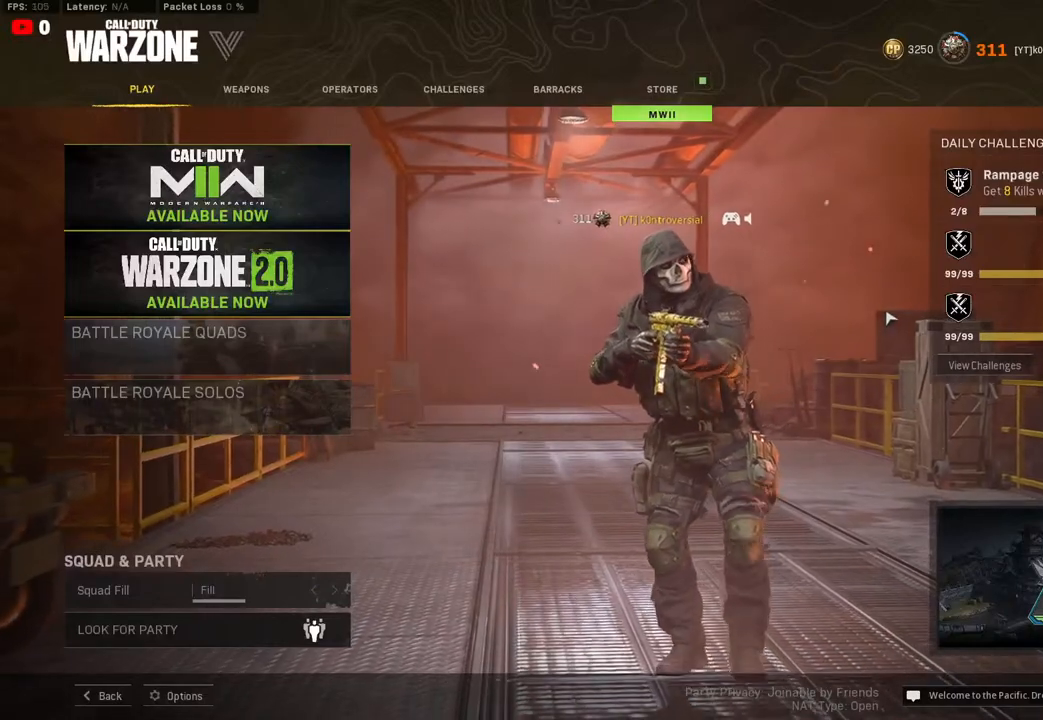
{"buttons": [], "left_stick": "center", "right_stick": "center", "events": [[317, "DPAD_DOWN", "down"], [450, "DPAD_DOWN", "up"]]}
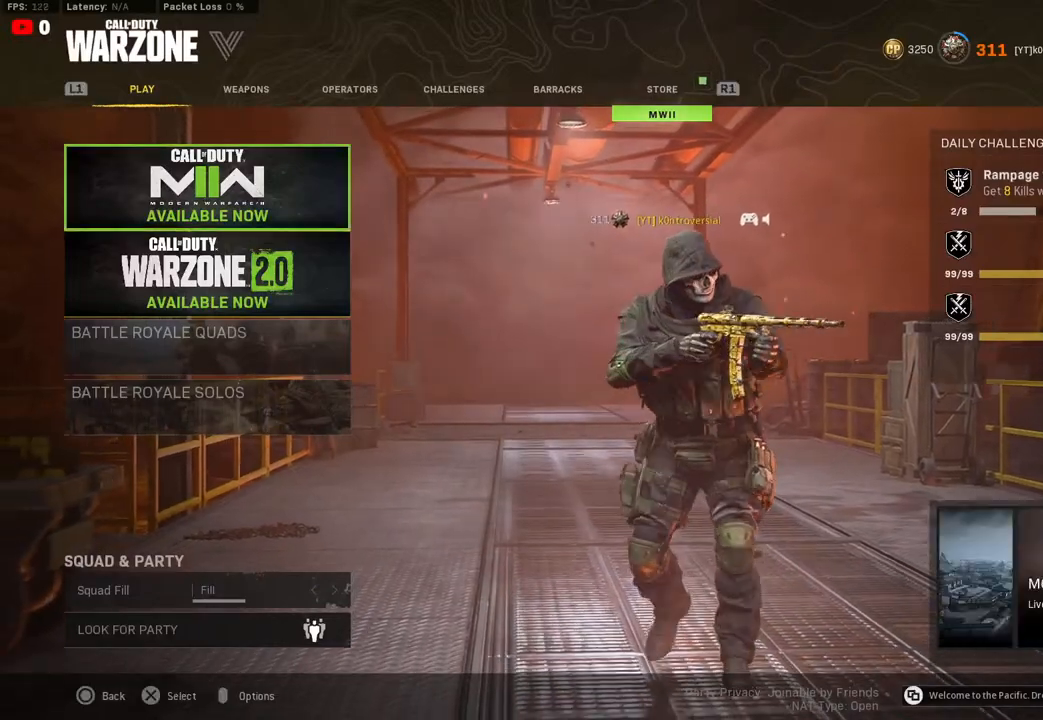
{"buttons": ["CROSS"], "left_stick": "center", "right_stick": "center", "events": [[100, "DPAD_DOWN", "down"], [233, "DPAD_DOWN", "up"], [333, "DPAD_DOWN", "down"], [450, "DPAD_DOWN", "up"], [483, "CROSS", "down"]]}
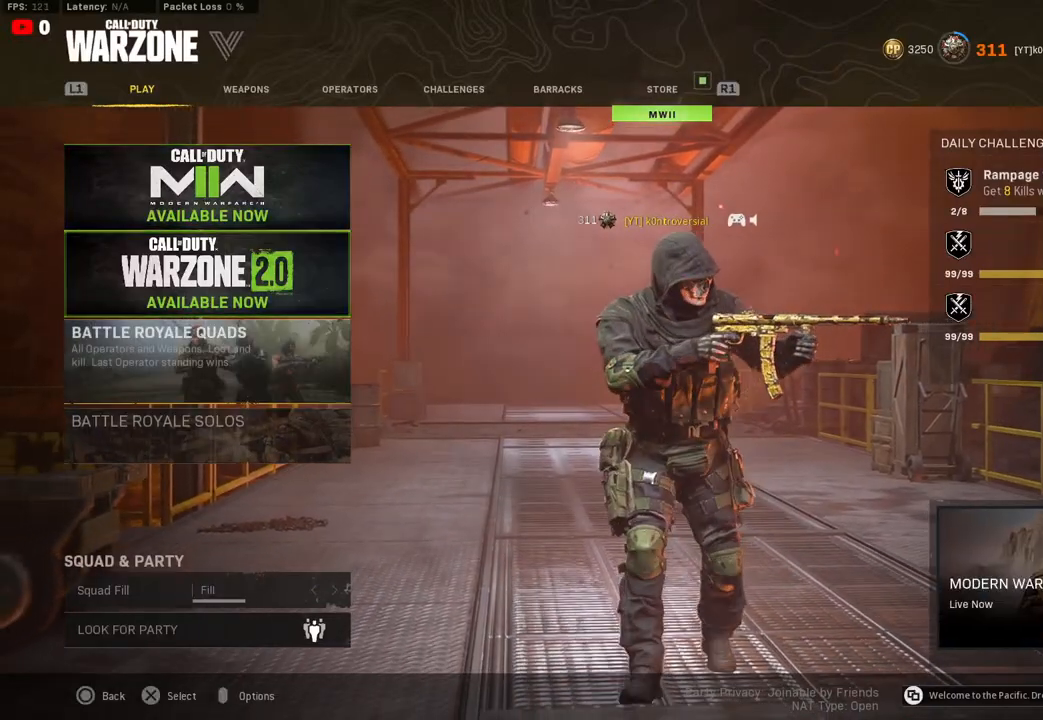
{"buttons": [], "left_stick": "center", "right_stick": "center", "events": [[100, "CROSS", "up"], [350, "CROSS", "down"], [450, "CROSS", "up"]]}